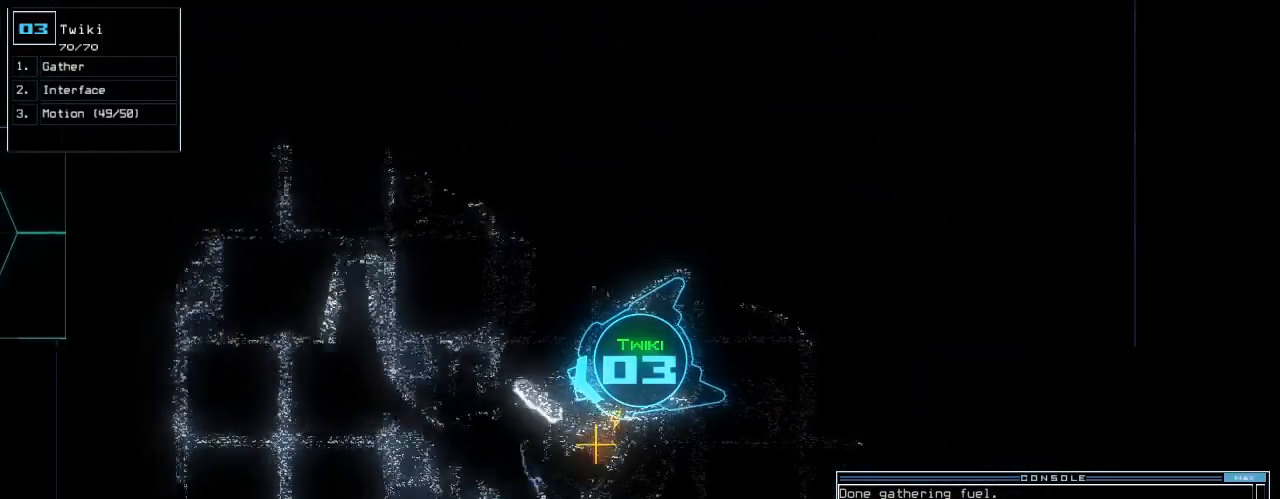
Gameplay with keyboard; each line is a JSON object with the keys held at the frame after it. "events" lists presses ("down") and releases ("up") of ".", "0", "1", "2", "3", "4", "5", "6", "7", "8", "9", "a", "b", "backspace", "c", "caps_lock", "comma", "ctrl_l", "ctrl_r", "d", "down", "e", "equals", "escape", "f", "f8", "g", "h", "i", "j", "k", "l", "left", "minus", "n", "o", "p", "q", "quote", "r", "return", "right", "s", "semicolon", "shift_l", "shift_r", "space", "t", "tab", "tilde", "u", "up", "v", "w", "x", "y" and "z" between this image and that frame as [ms after this image, input, new state], when the widget could be followed in between. No other keys are recorded. Mouse input is not recorded. Not read: m.
{"keys": ["up"], "events": [[100, "space", "up"], [200, "n", "down"], [240, "n", "up"], [340, "comma", "down"], [420, "comma", "up"]]}
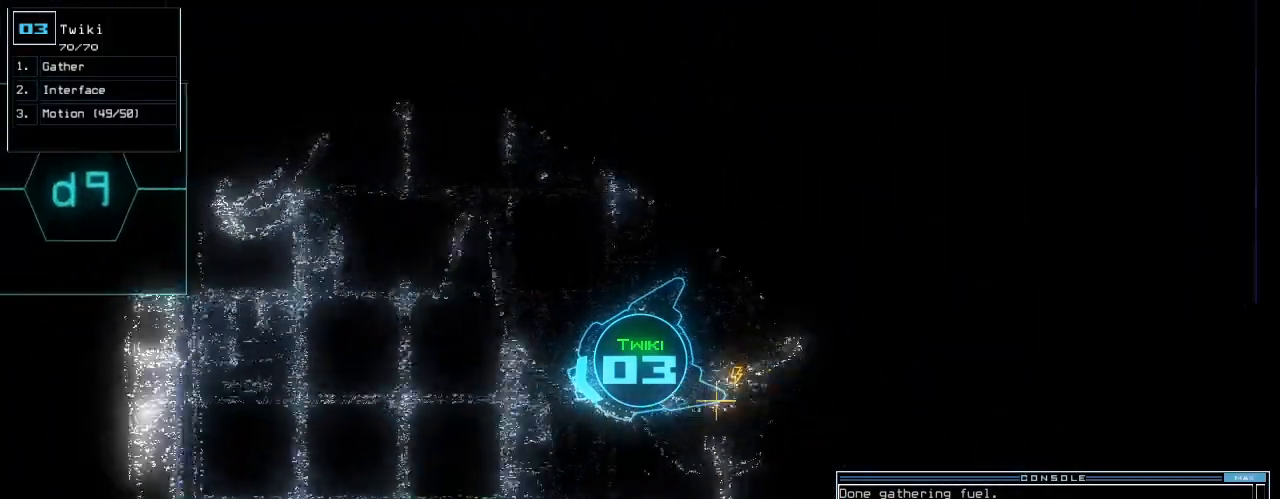
{"keys": ["up"], "events": []}
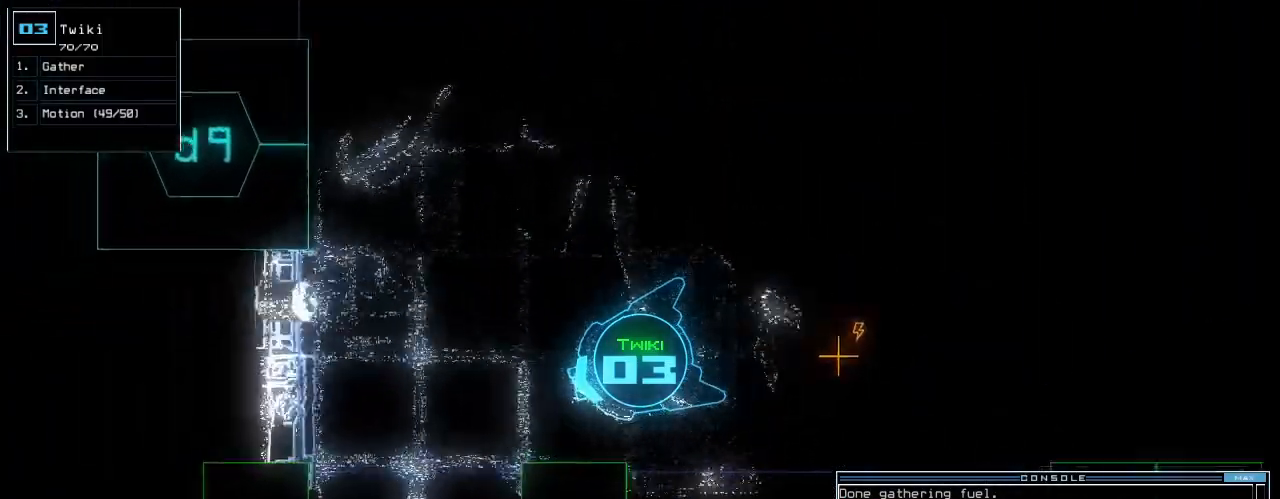
{"keys": ["up"], "events": []}
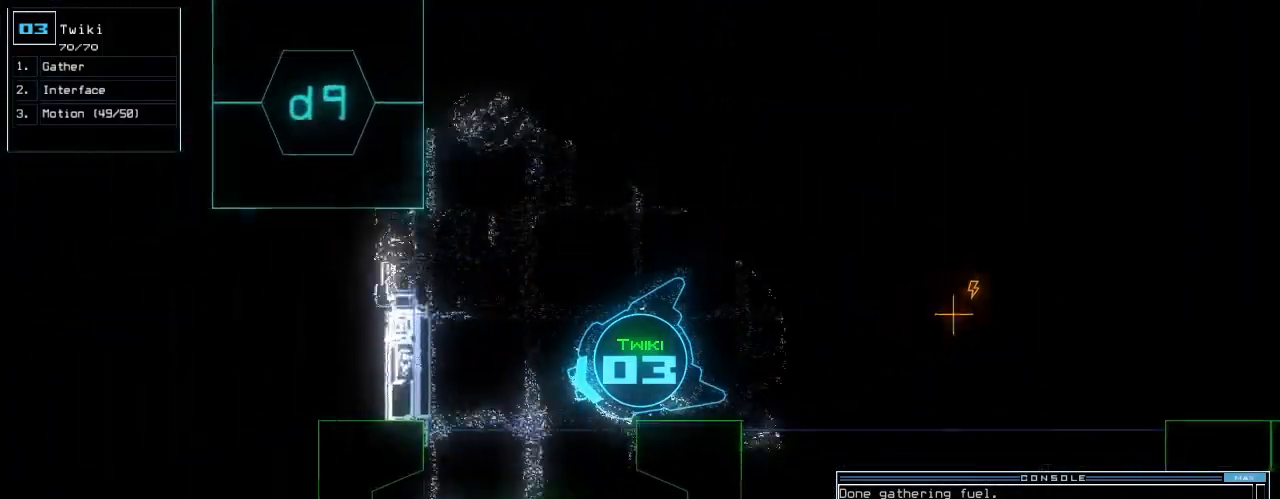
{"keys": ["right"], "events": [[300, "right", "down"], [500, "up", "up"]]}
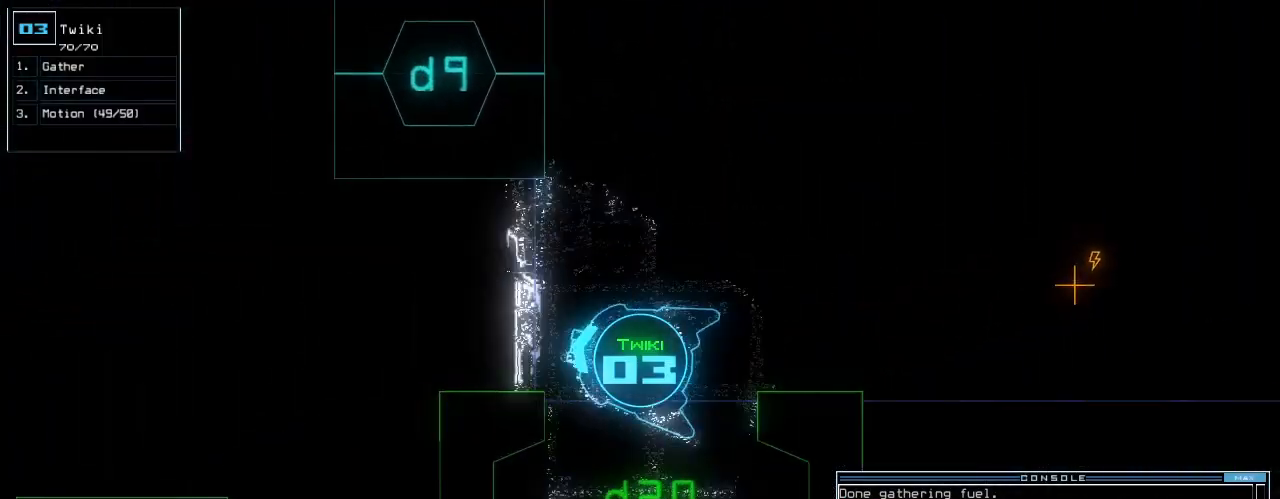
{"keys": [], "events": [[320, "down", "down"], [400, "right", "up"], [460, "down", "up"]]}
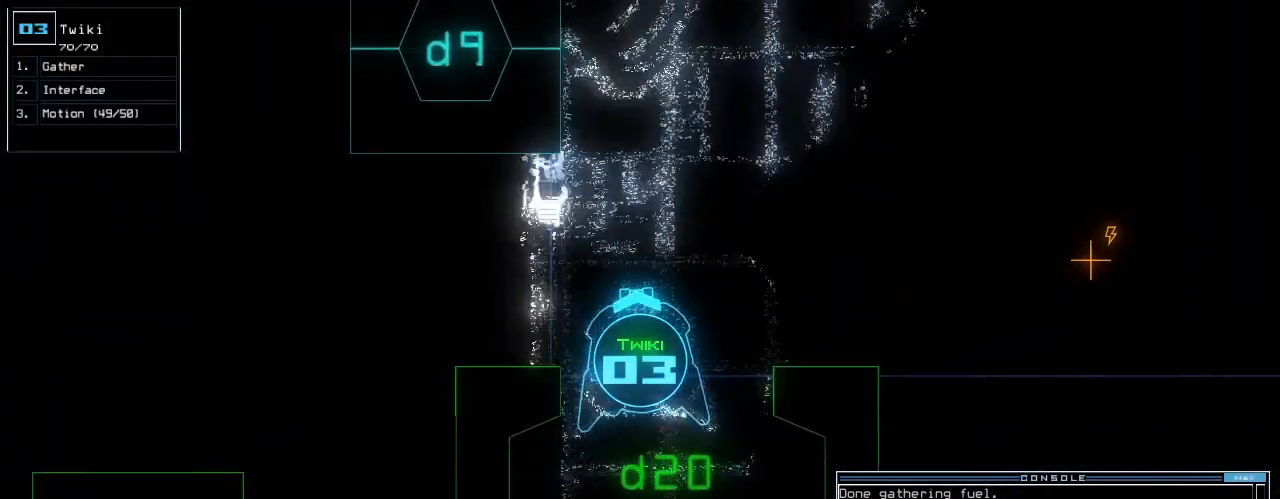
{"keys": [], "events": [[20, "d", "down"], [100, "d", "up"], [220, "1", "down"], [300, "1", "up"], [360, "2", "down"], [440, "return", "down"], [460, "2", "up"], [500, "return", "up"]]}
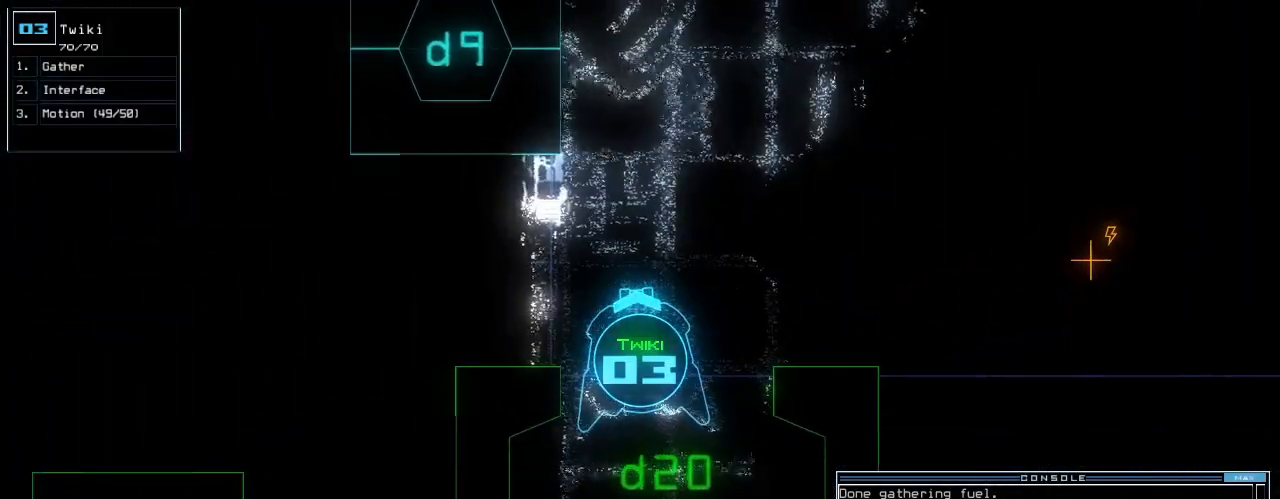
{"keys": [], "events": [[40, "space", "down"], [140, "space", "up"]]}
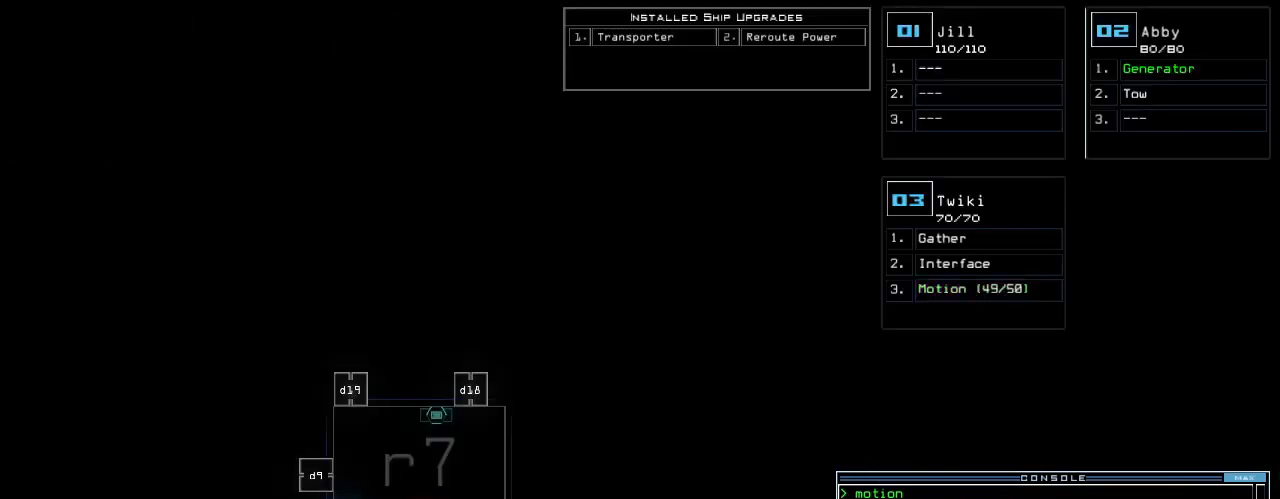
{"keys": [], "events": [[220, "space", "down"], [280, "space", "up"], [300, "d", "down"], [360, "d", "up"]]}
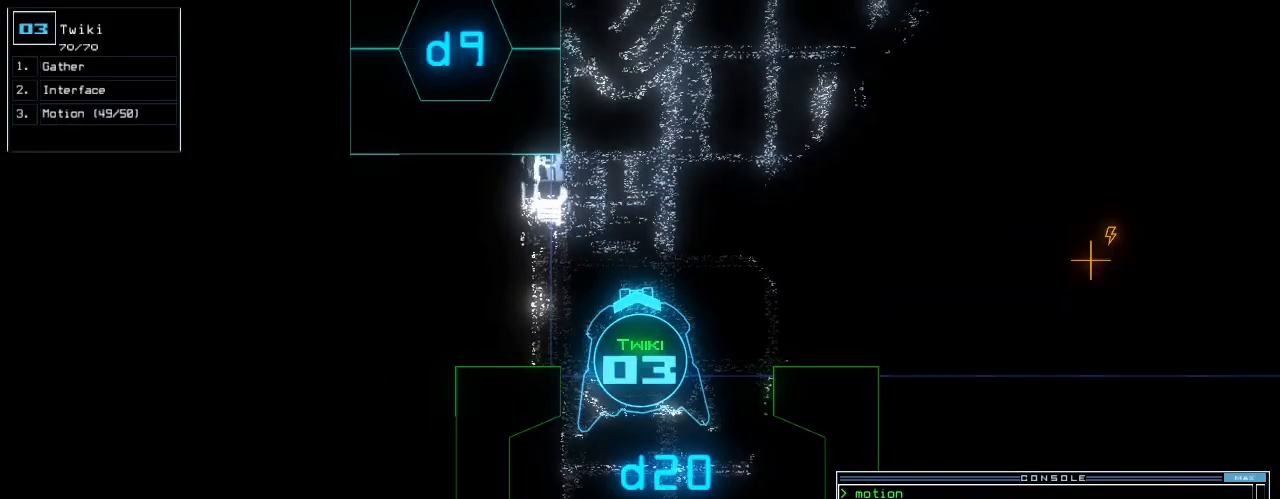
{"keys": [], "events": [[240, "1", "down"], [340, "1", "up"]]}
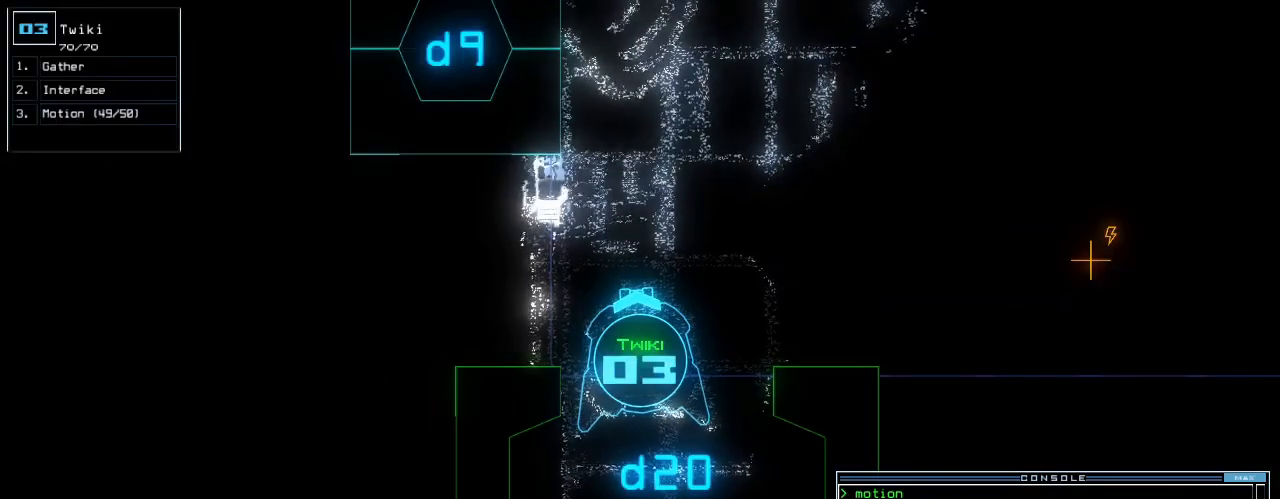
{"keys": [], "events": [[40, "4", "down"], [160, "4", "up"], [220, "return", "down"], [300, "return", "up"]]}
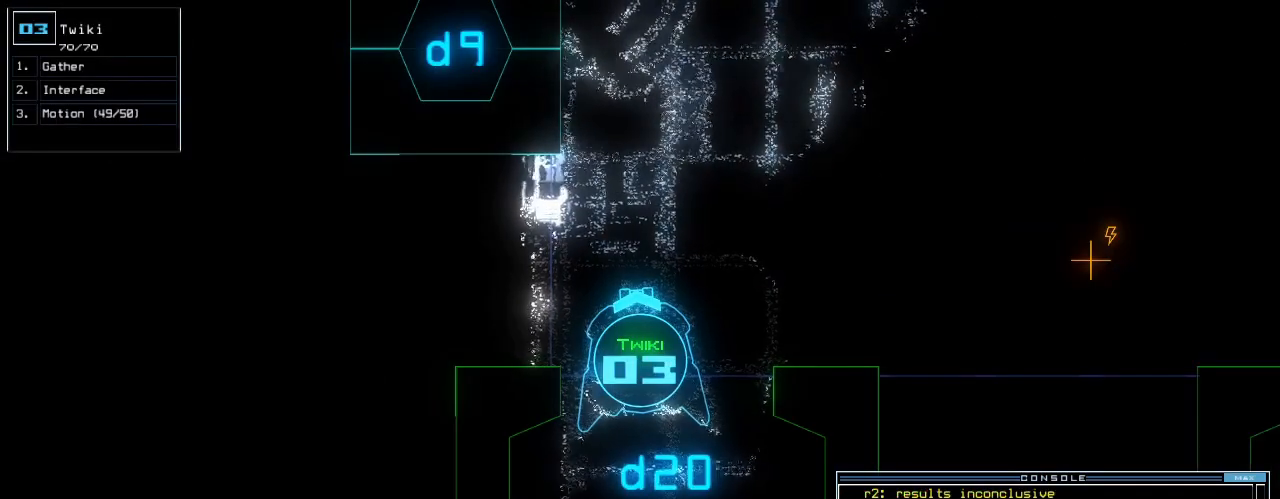
{"keys": [], "events": [[240, "down", "down"], [280, "c", "down"], [300, "down", "up"], [340, "c", "up"], [440, "c", "down"], [500, "c", "up"]]}
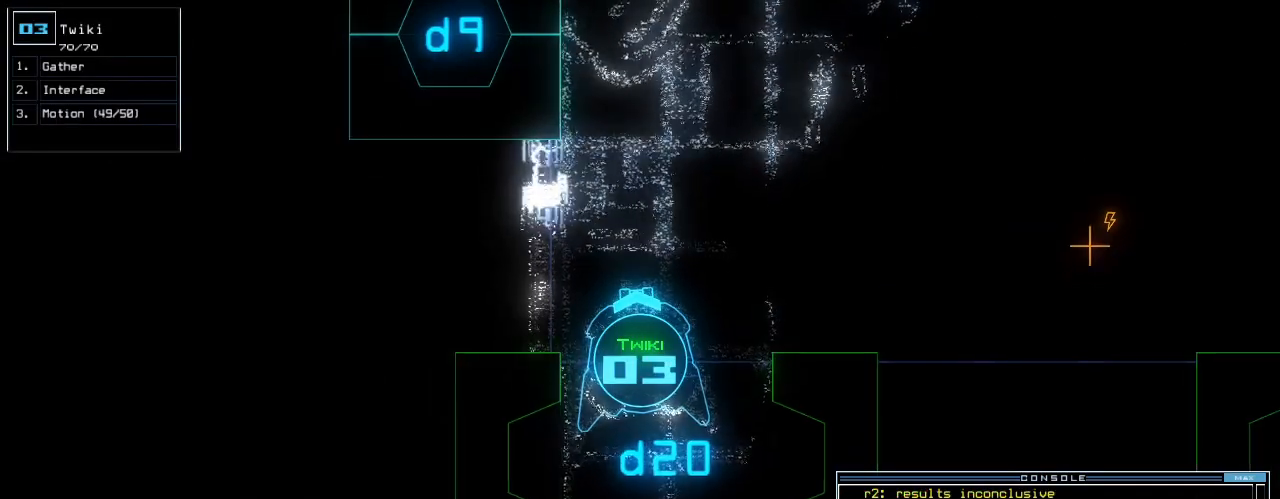
{"keys": ["down"], "events": [[460, "down", "down"]]}
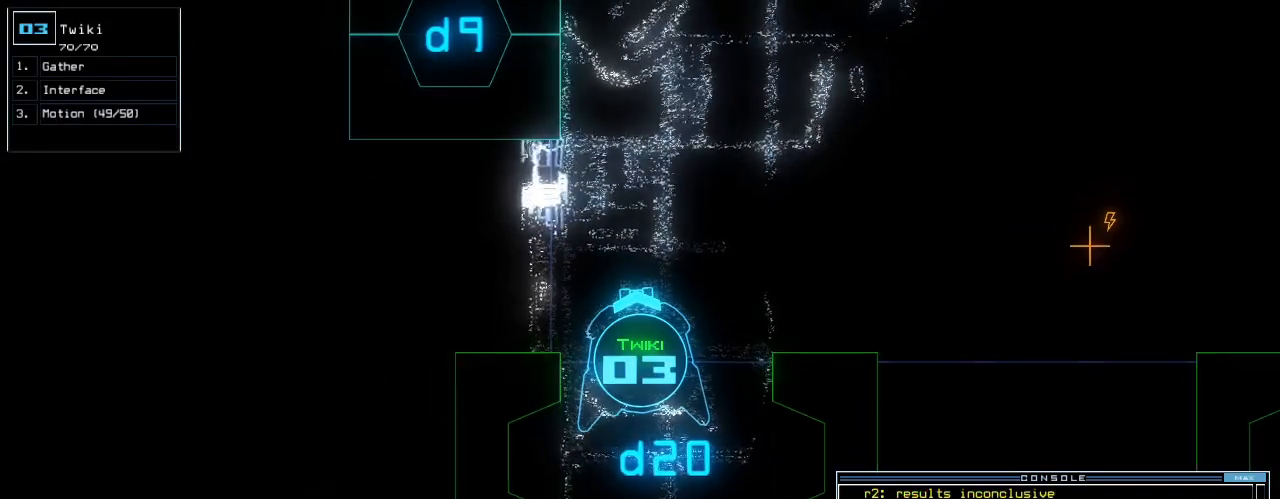
{"keys": [], "events": [[20, "down", "up"]]}
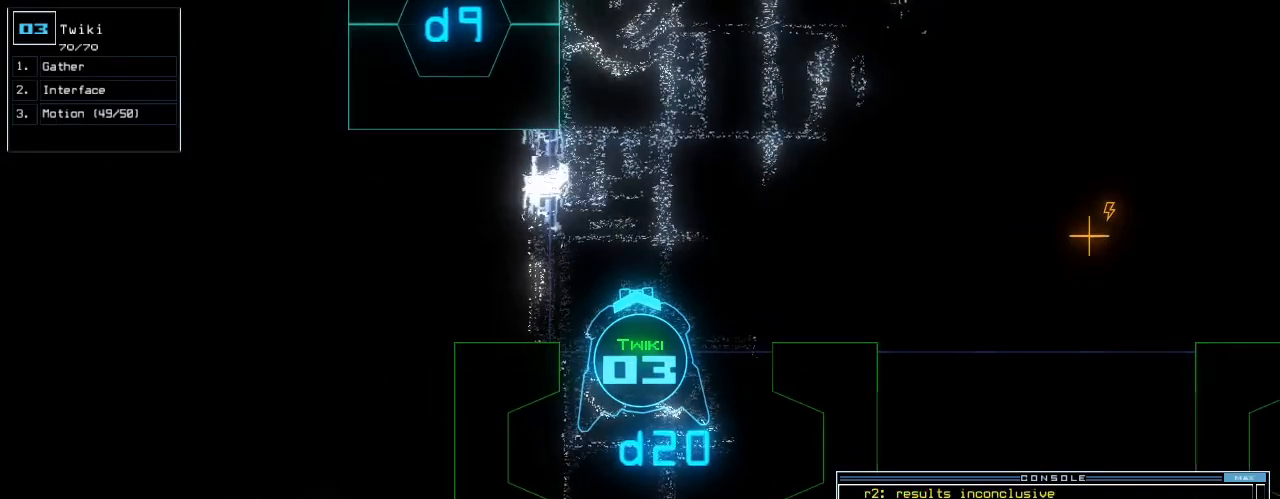
{"keys": [], "events": []}